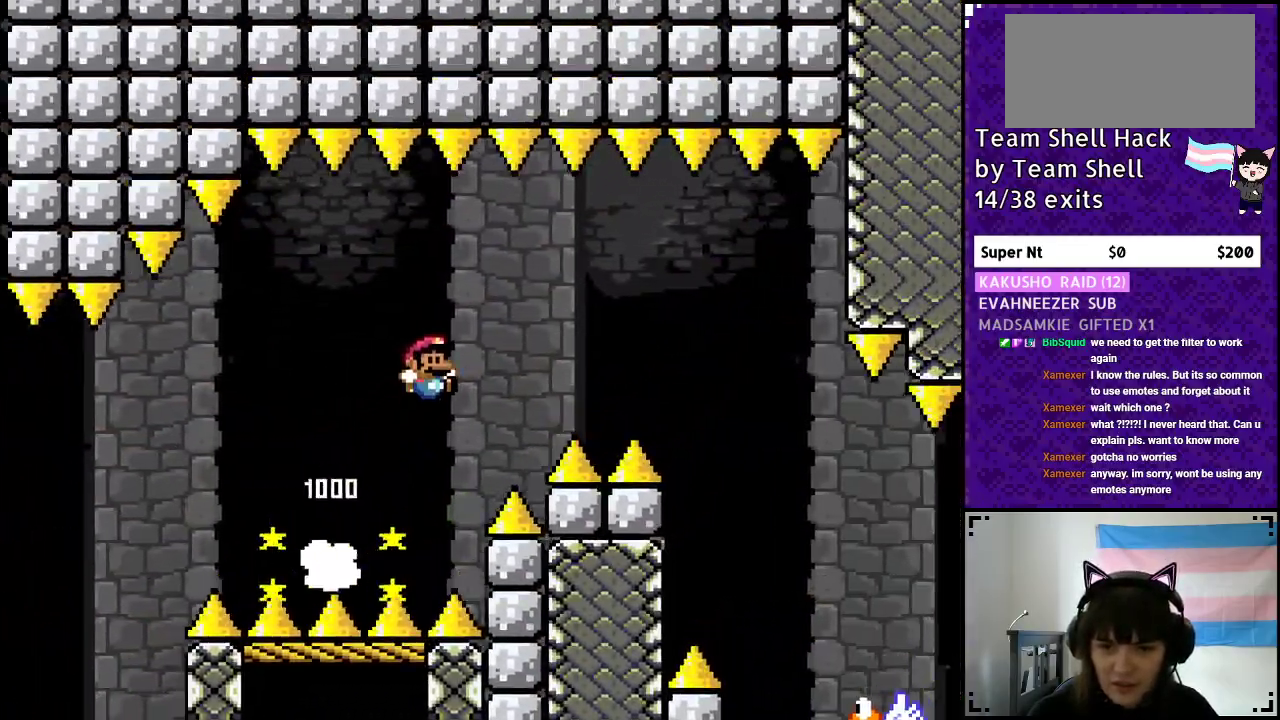
Gameplay with a controller (Nintendo layout); each line is a JSON object with the inputs held at the frame after it. "events" lists button and stick changes between this image and that frame as [ms after this image, input, new state], when the widget could be followed in between. Not read: L3 R3.
{"buttons": ["B", "Y", "DPAD_RIGHT"], "events": []}
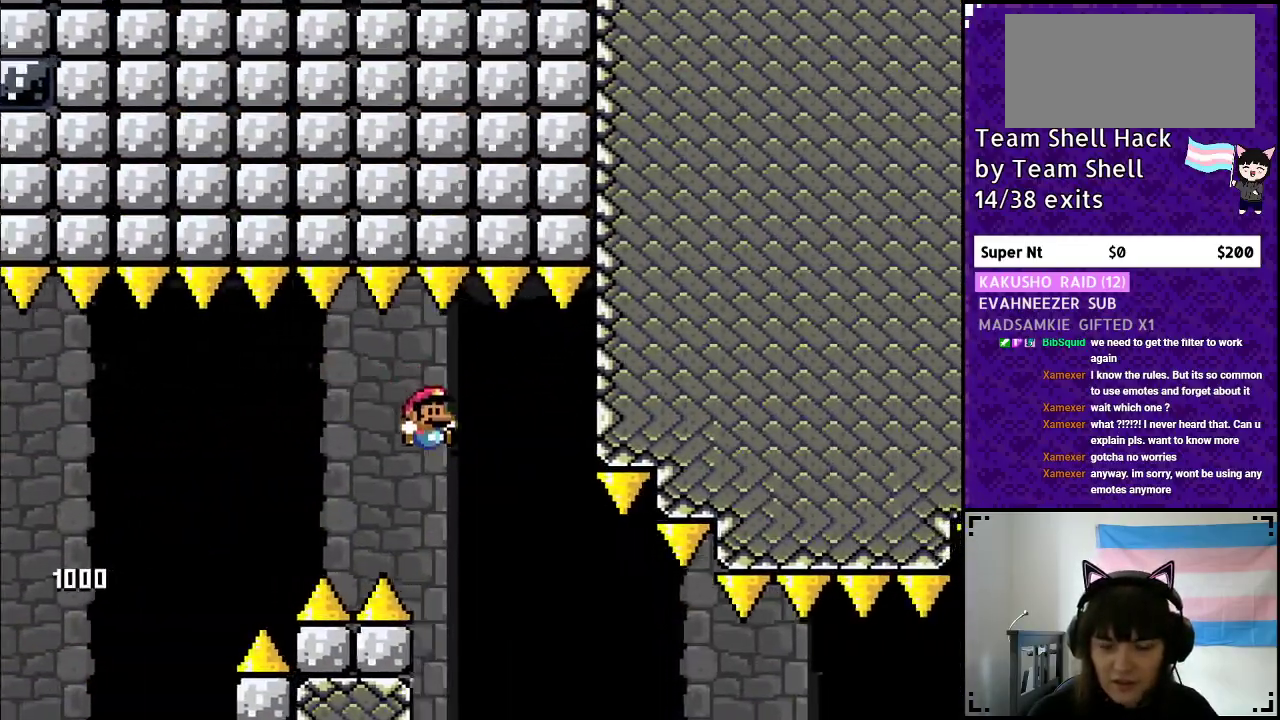
{"buttons": ["Y", "DPAD_RIGHT"], "events": [[33, "B", "up"]]}
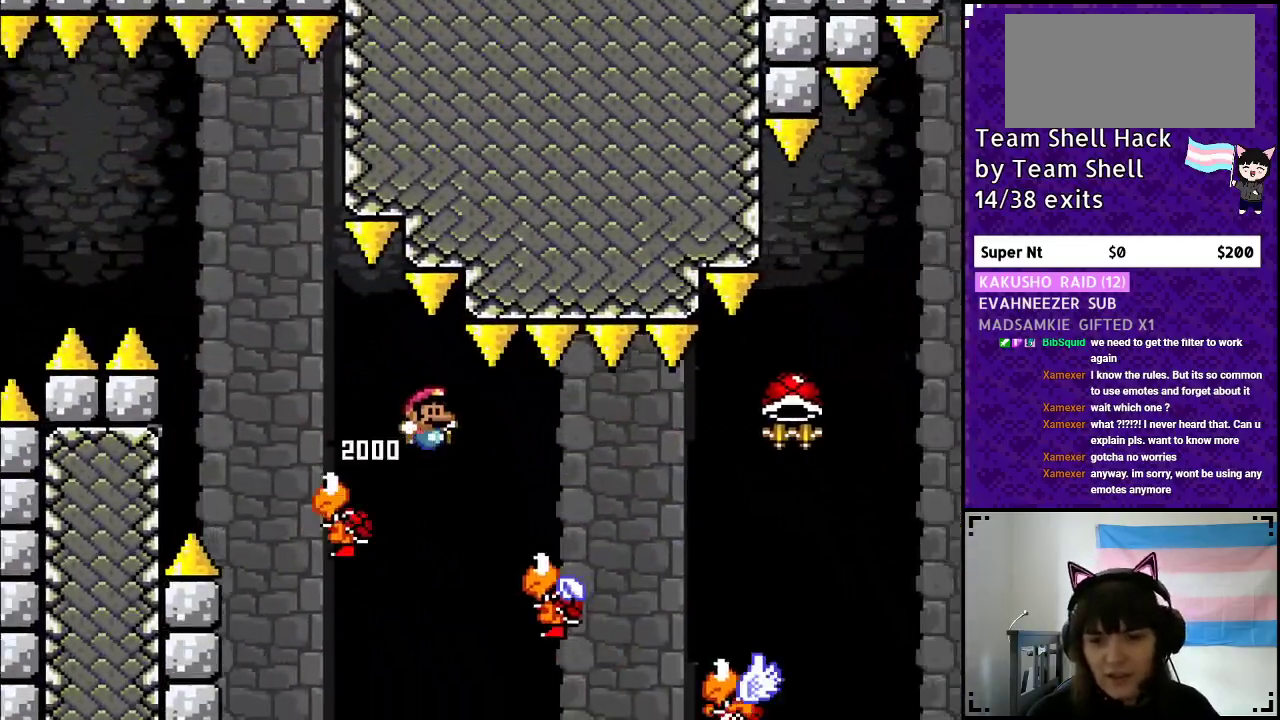
{"buttons": ["B", "Y", "DPAD_RIGHT"], "events": [[450, "B", "down"]]}
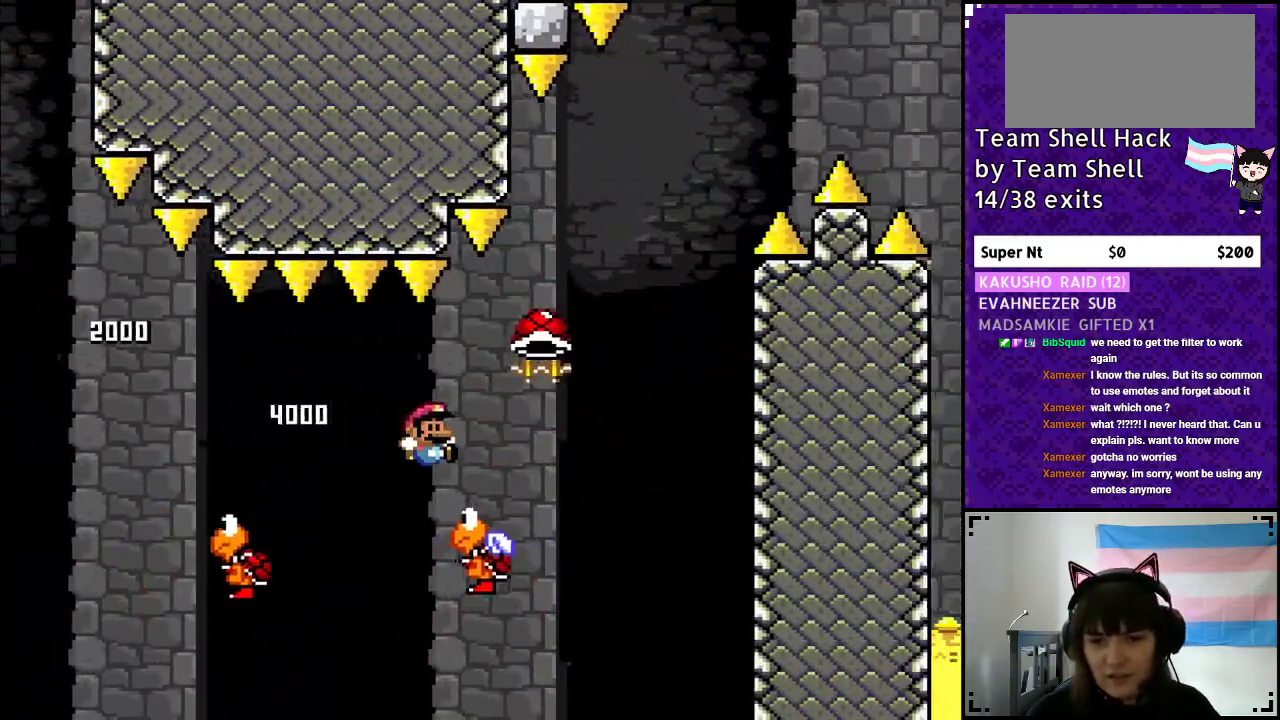
{"buttons": ["B", "Y", "DPAD_RIGHT"], "events": [[183, "DPAD_RIGHT", "up"], [217, "DPAD_LEFT", "down"], [350, "DPAD_LEFT", "up"], [350, "DPAD_UP", "down"], [383, "DPAD_UP", "up"], [400, "DPAD_RIGHT", "down"]]}
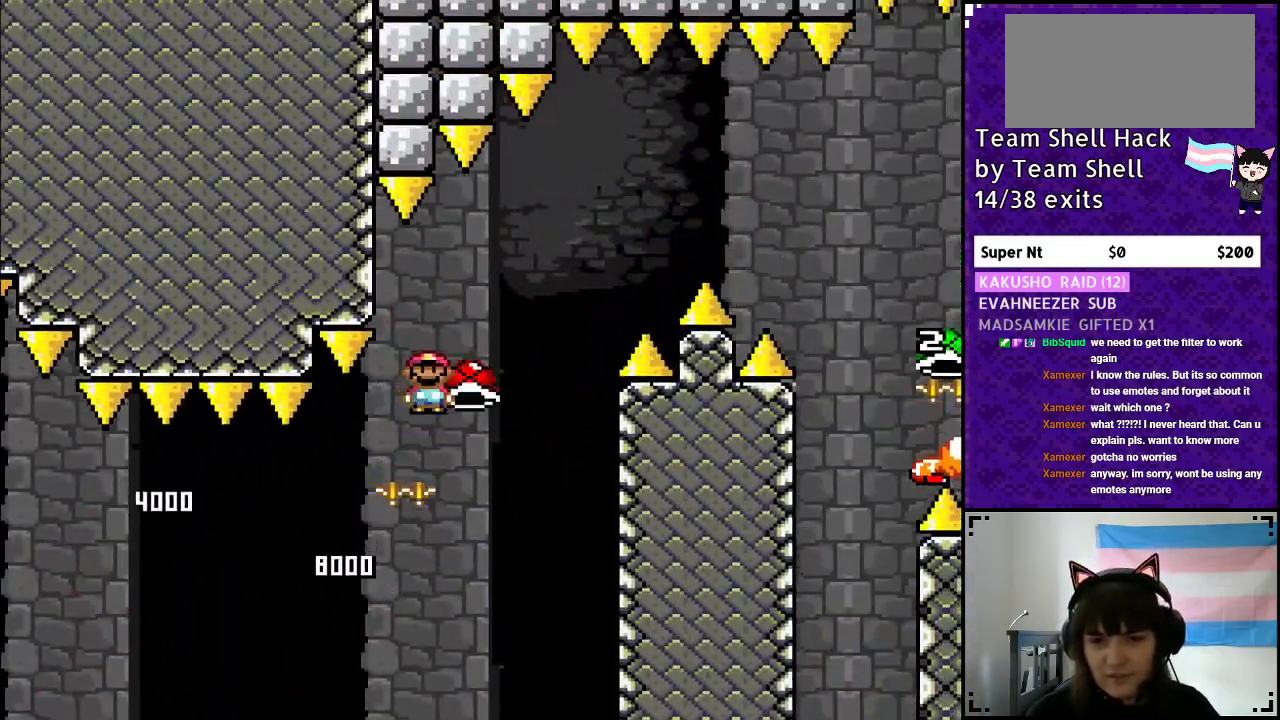
{"buttons": ["B", "Y", "DPAD_RIGHT"], "events": [[17, "DPAD_RIGHT", "up"], [133, "Y", "up"], [200, "DPAD_RIGHT", "down"], [200, "Y", "down"]]}
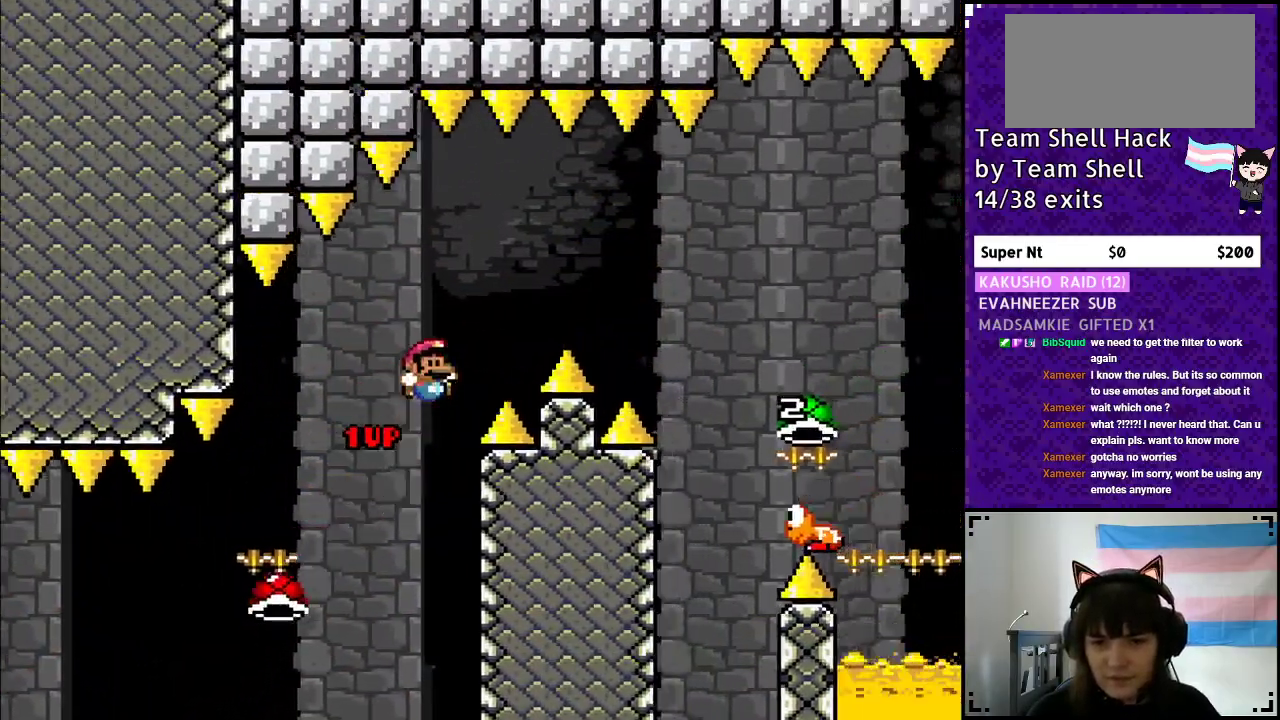
{"buttons": ["B", "DPAD_RIGHT"], "events": [[467, "Y", "up"]]}
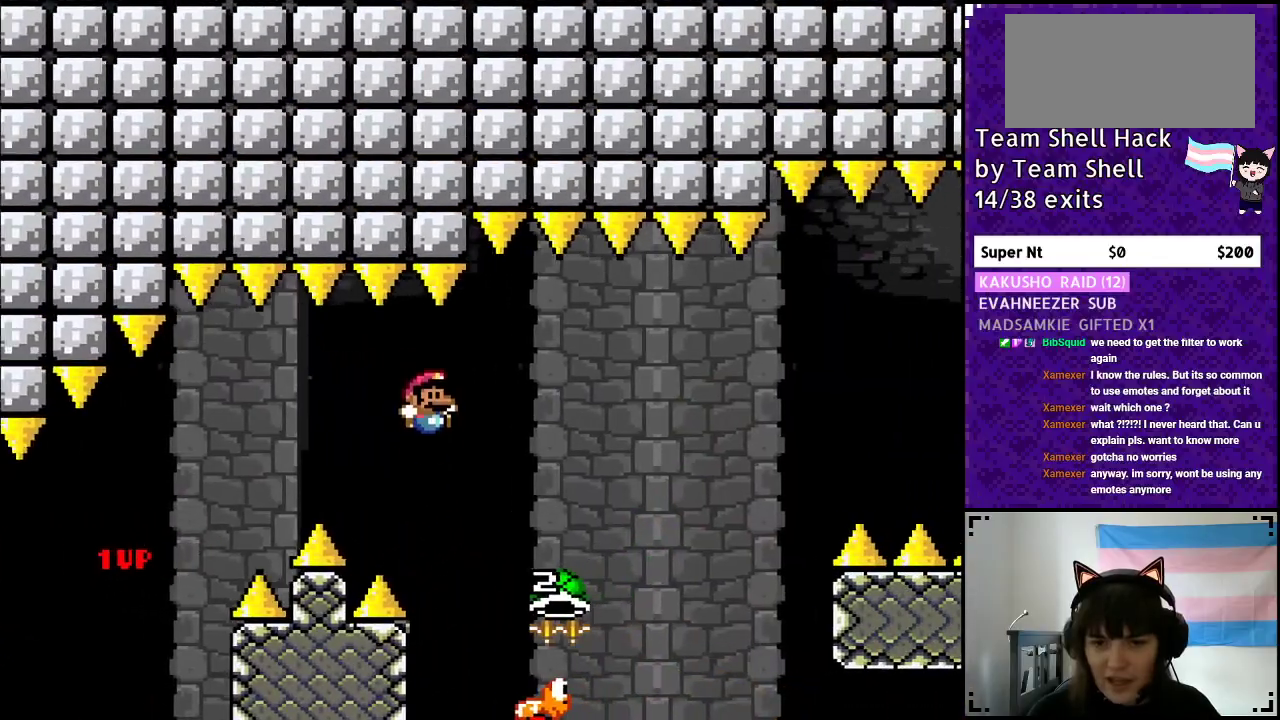
{"buttons": ["B", "Y", "DPAD_RIGHT"], "events": [[367, "Y", "down"]]}
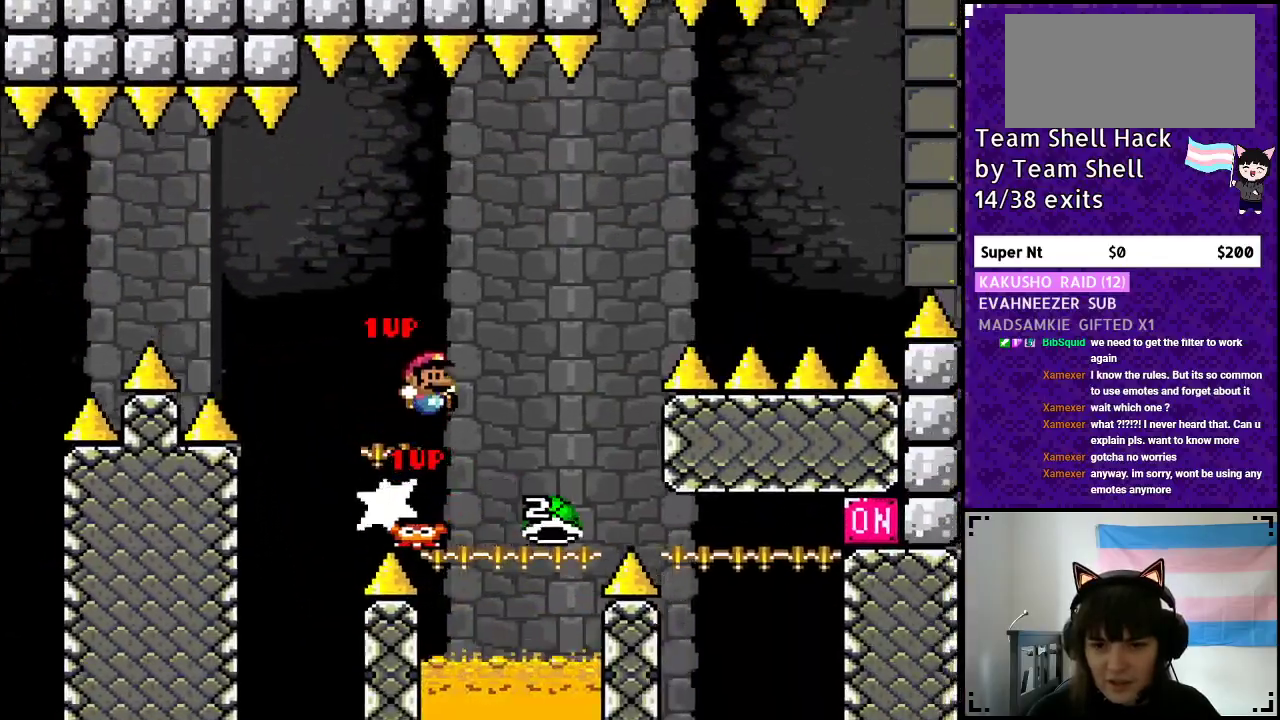
{"buttons": ["B", "Y", "DPAD_RIGHT"], "events": [[33, "DPAD_RIGHT", "up"], [67, "DPAD_LEFT", "down"], [217, "DPAD_LEFT", "up"], [450, "DPAD_RIGHT", "down"]]}
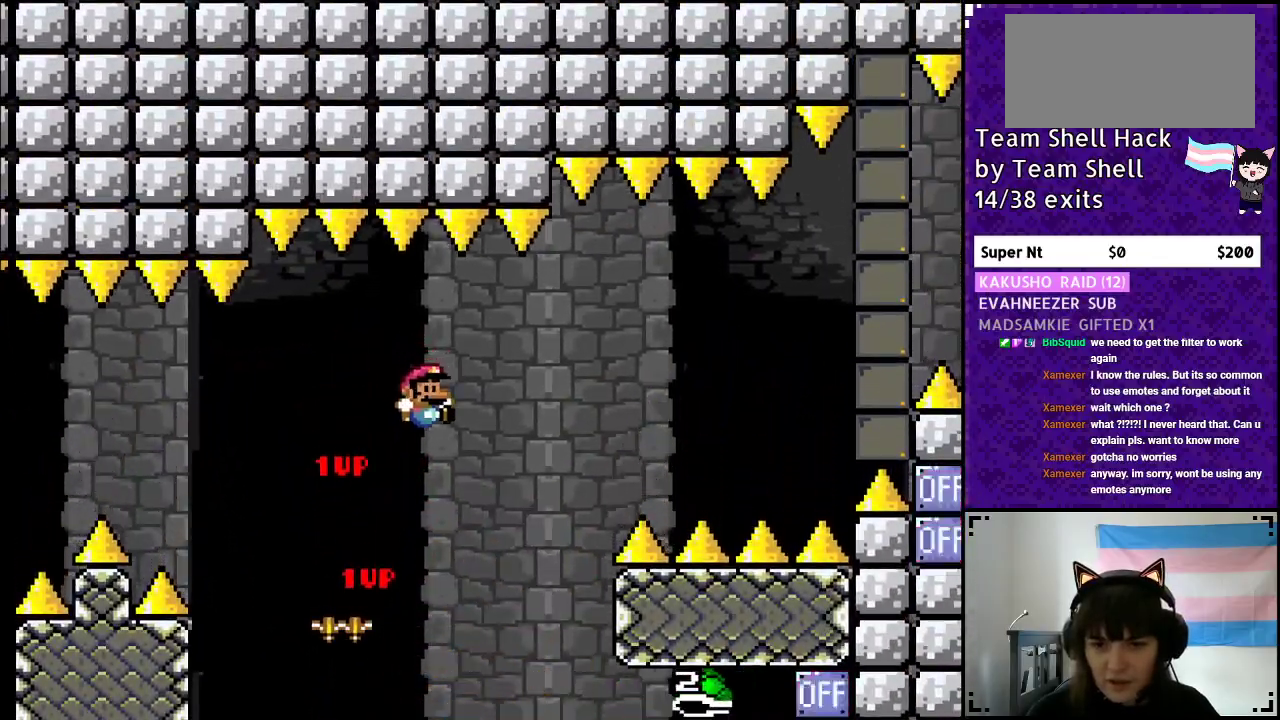
{"buttons": ["B", "Y"], "events": [[33, "B", "up"], [167, "DPAD_RIGHT", "up"], [217, "B", "down"]]}
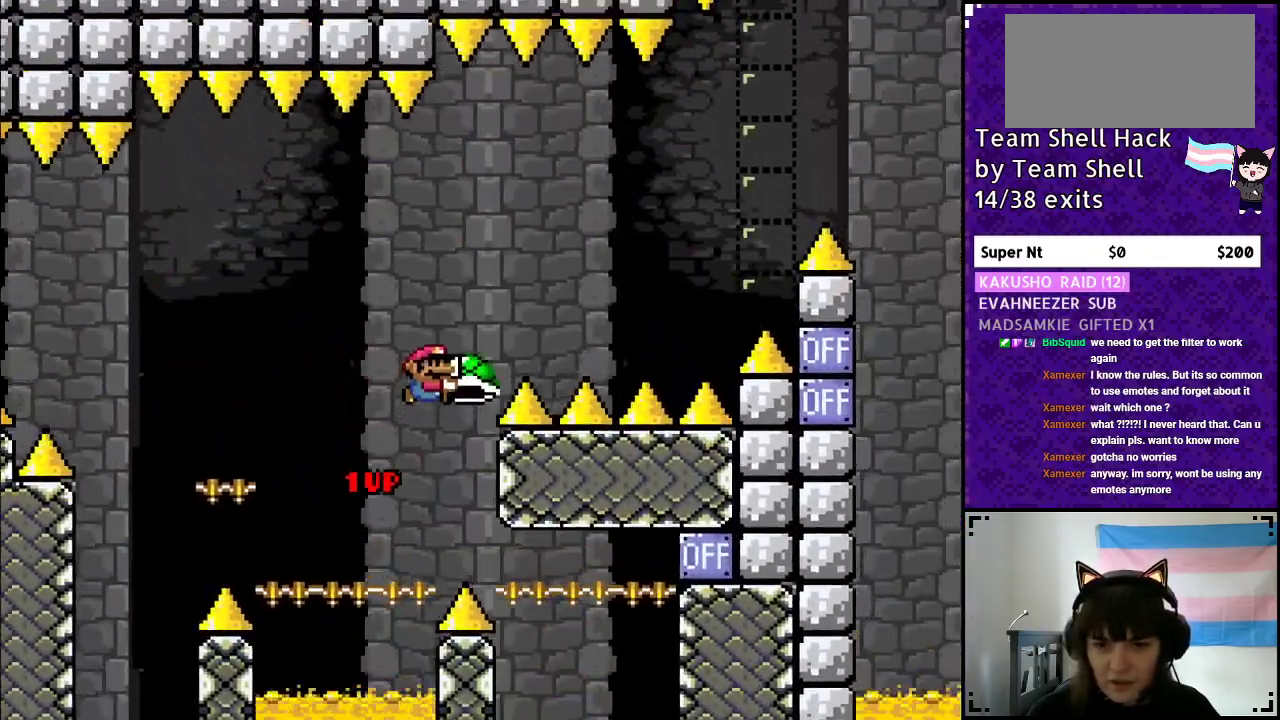
{"buttons": ["Y"], "events": [[167, "DPAD_RIGHT", "down"], [167, "Y", "up"], [250, "Y", "down"], [417, "DPAD_RIGHT", "up"], [450, "B", "up"]]}
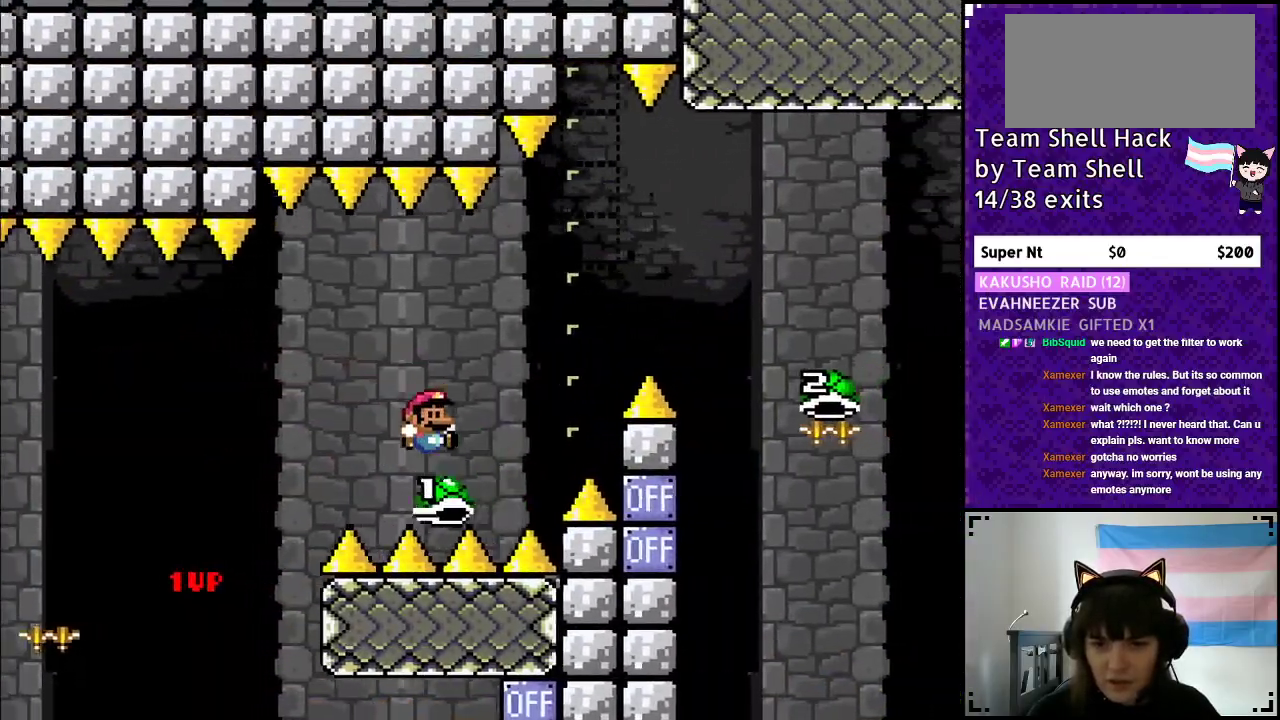
{"buttons": ["B", "Y", "DPAD_RIGHT"], "events": [[17, "B", "down"], [33, "DPAD_RIGHT", "down"]]}
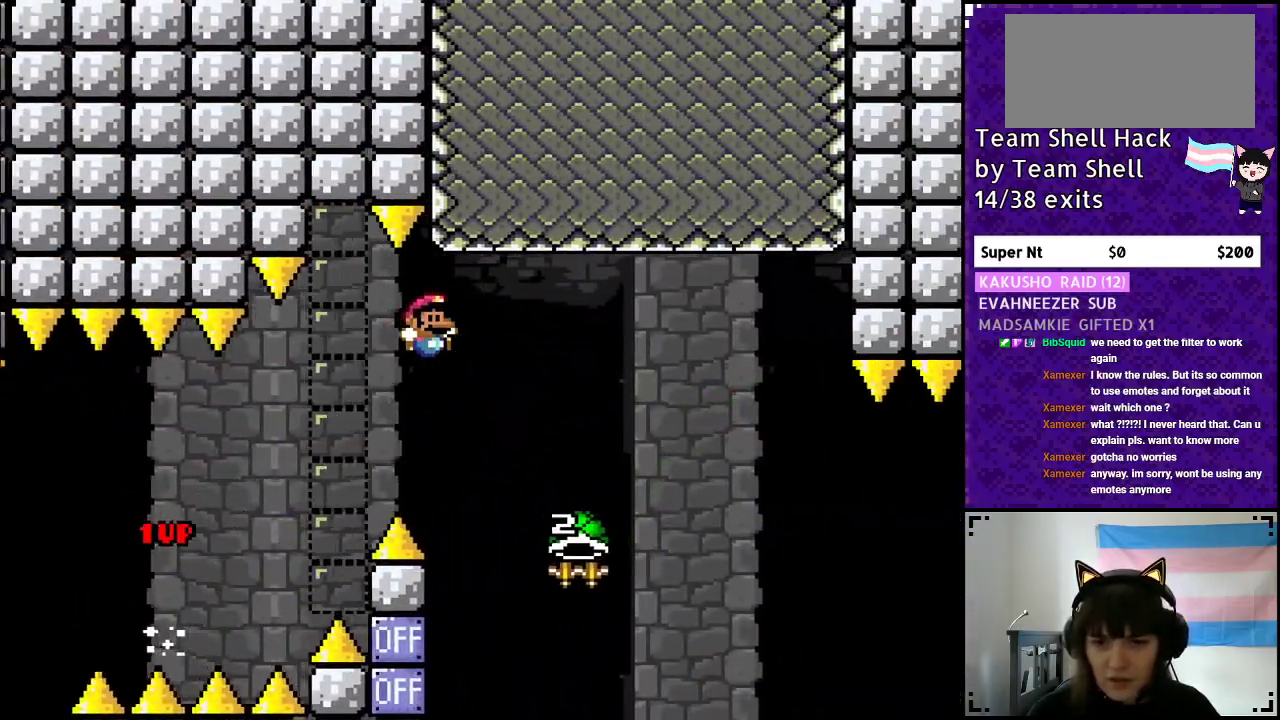
{"buttons": ["B", "DPAD_UP"], "events": [[283, "DPAD_RIGHT", "up"], [300, "DPAD_LEFT", "down"], [450, "DPAD_LEFT", "up"], [467, "DPAD_UP", "down"], [467, "Y", "up"]]}
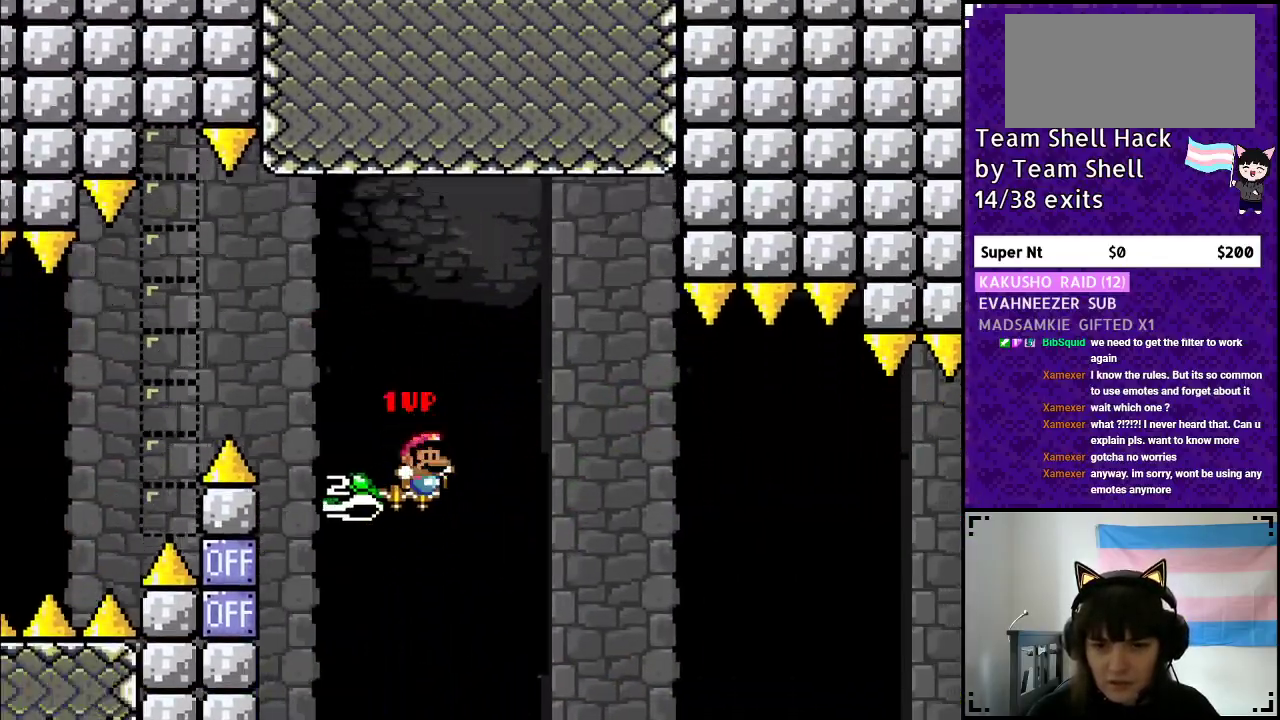
{"buttons": ["B", "Y", "DPAD_RIGHT"], "events": [[17, "DPAD_UP", "up"], [33, "DPAD_RIGHT", "down"], [50, "Y", "down"], [217, "DPAD_RIGHT", "up"], [317, "DPAD_RIGHT", "down"]]}
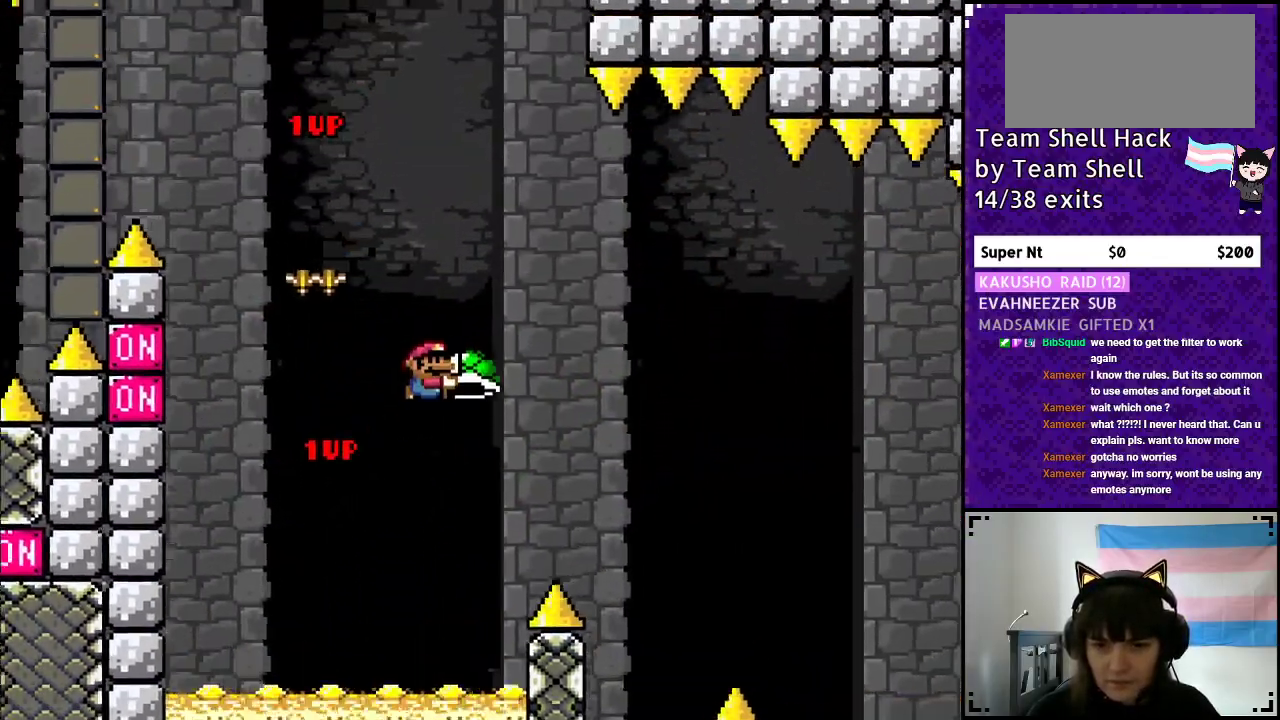
{"buttons": ["B", "Y", "DPAD_RIGHT"], "events": [[317, "Y", "up"], [383, "Y", "down"]]}
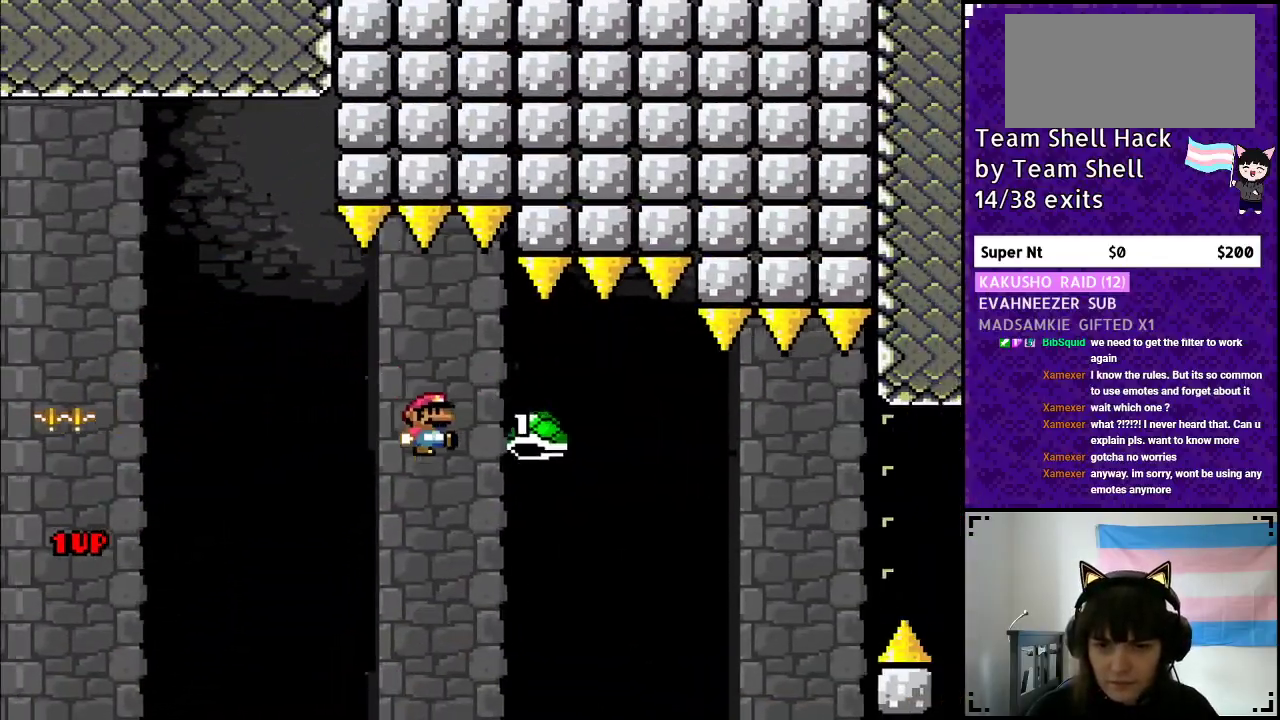
{"buttons": ["B", "Y", "DPAD_RIGHT"], "events": []}
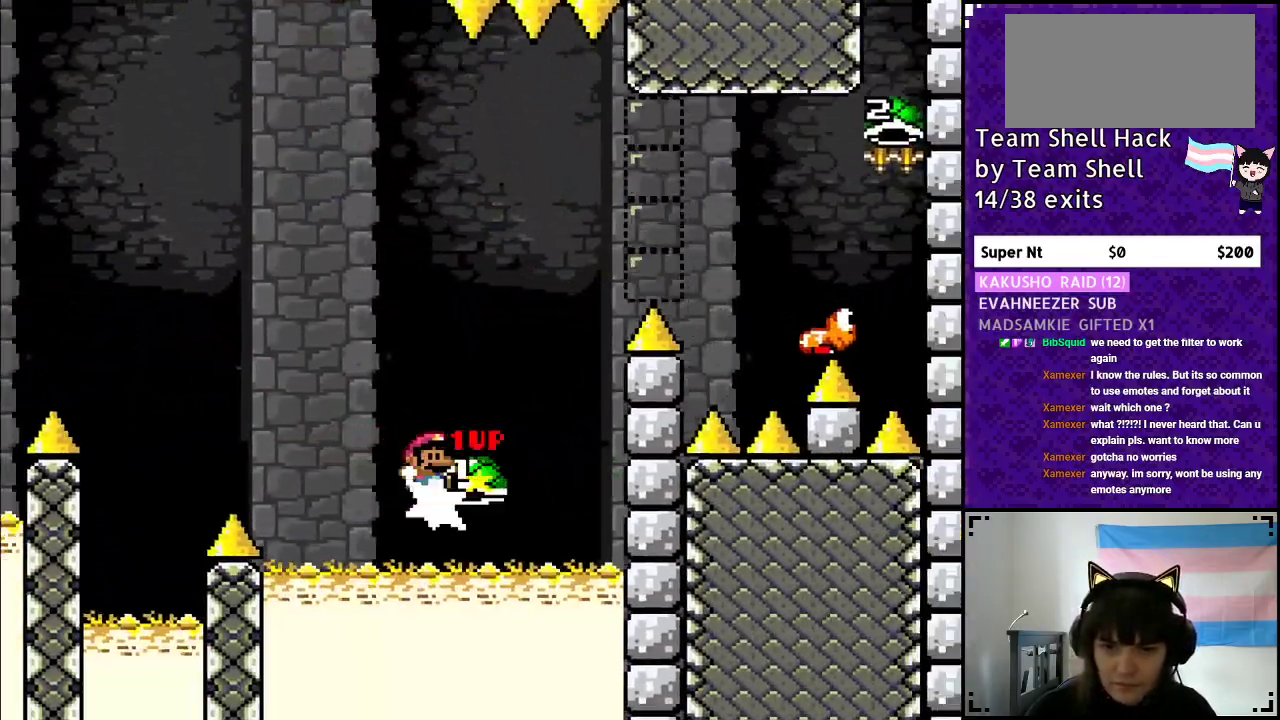
{"buttons": ["B", "Y", "DPAD_RIGHT"], "events": []}
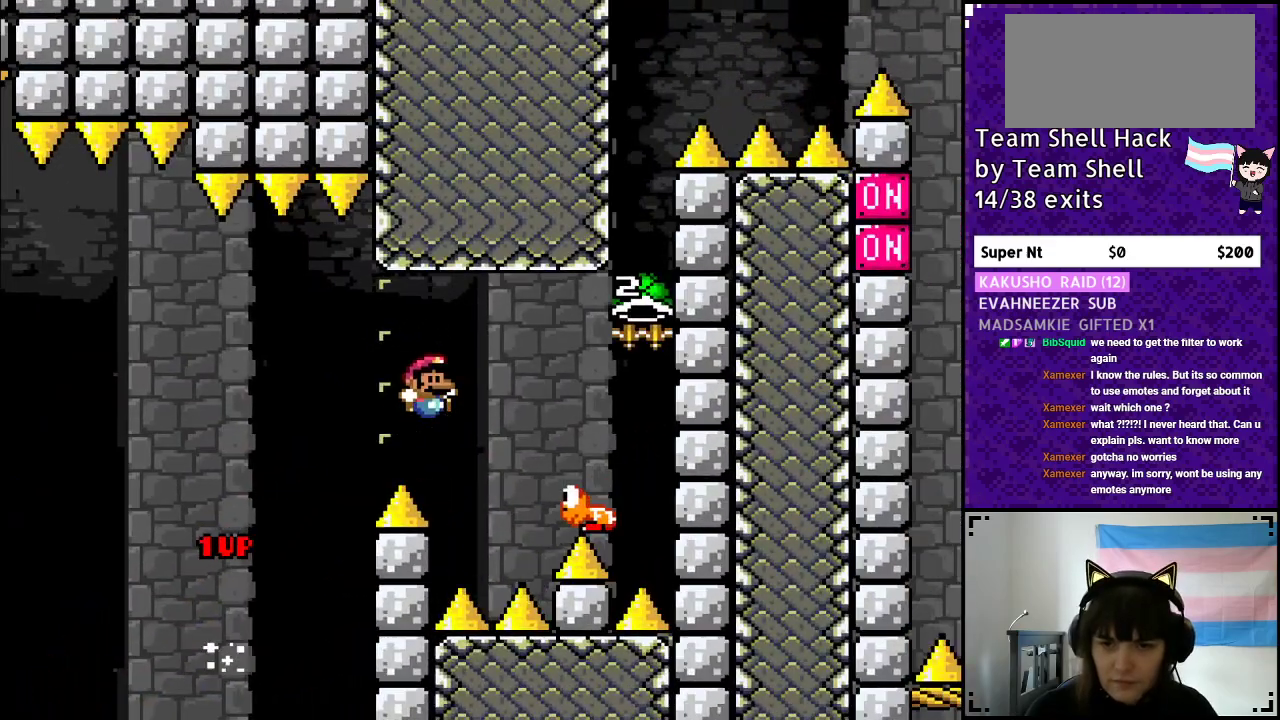
{"buttons": ["B", "Y"], "events": [[150, "DPAD_RIGHT", "up"], [317, "DPAD_RIGHT", "down"], [433, "DPAD_RIGHT", "up"]]}
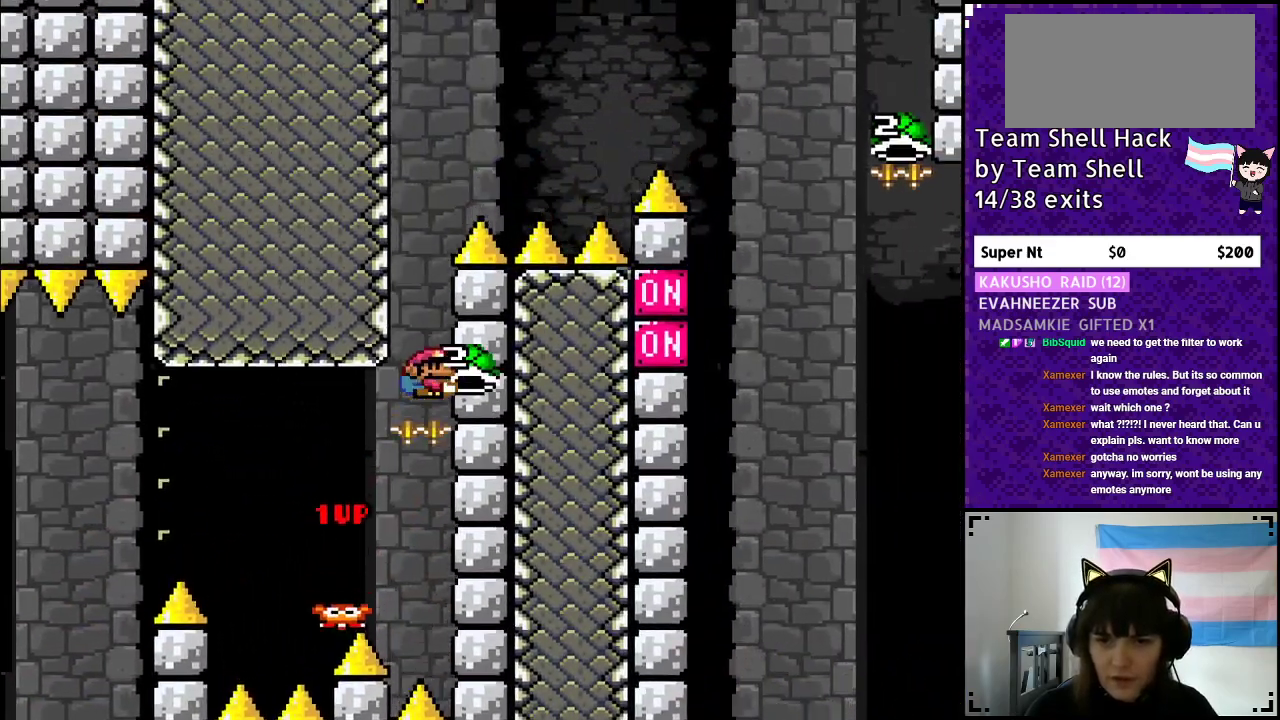
{"buttons": ["B", "Y", "DPAD_LEFT"], "events": [[200, "Y", "up"], [283, "Y", "down"], [383, "DPAD_LEFT", "down"]]}
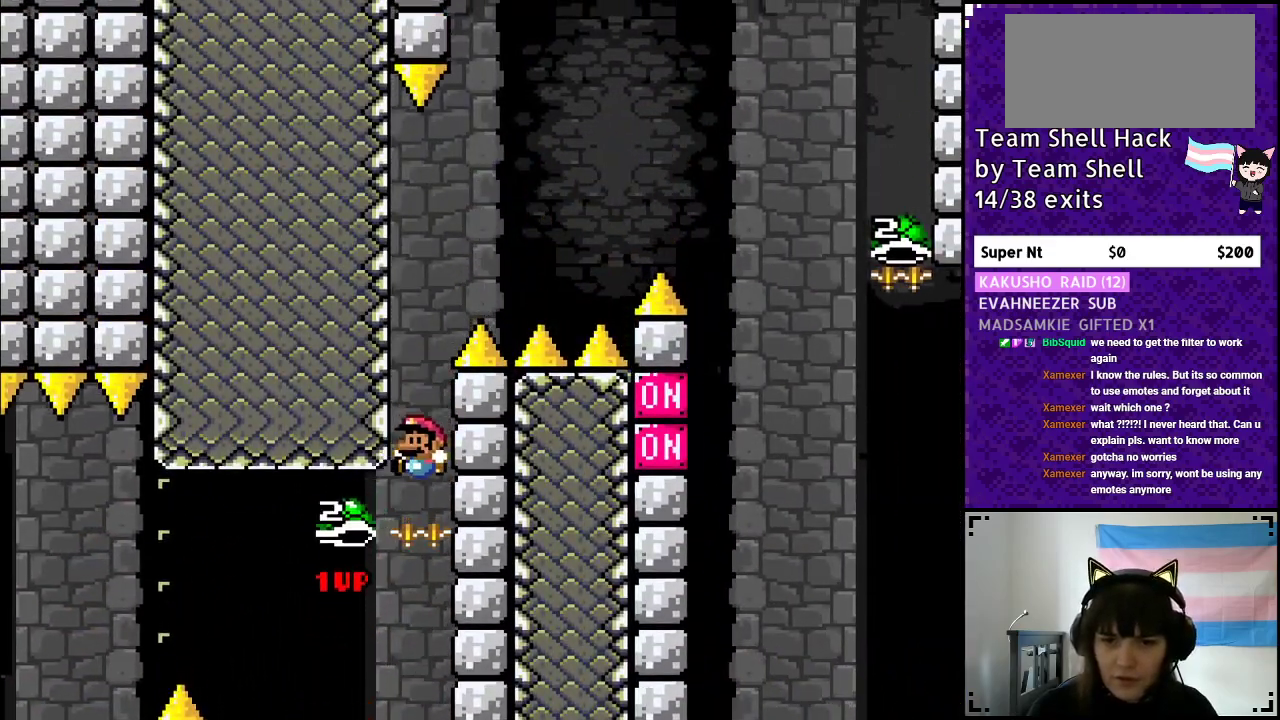
{"buttons": ["B", "Y"], "events": [[17, "DPAD_LEFT", "up"], [100, "DPAD_RIGHT", "down"], [267, "DPAD_RIGHT", "up"]]}
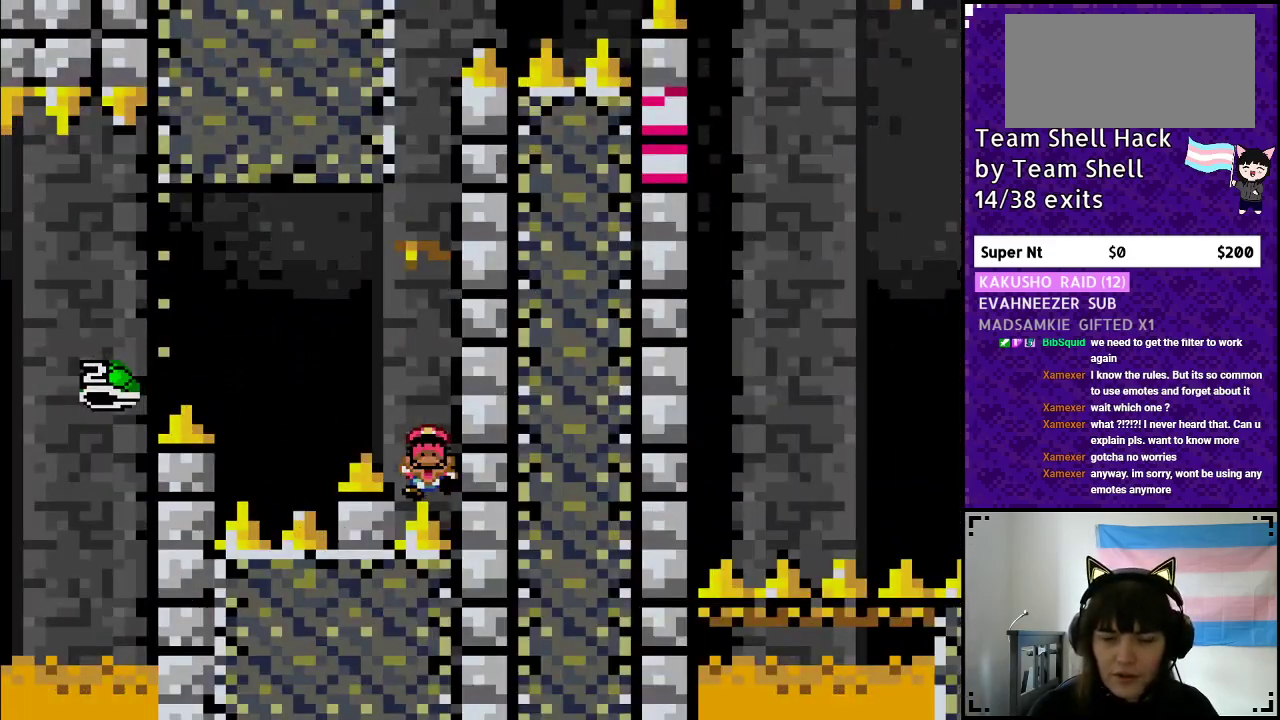
{"buttons": [], "events": [[50, "B", "up"], [50, "Y", "up"]]}
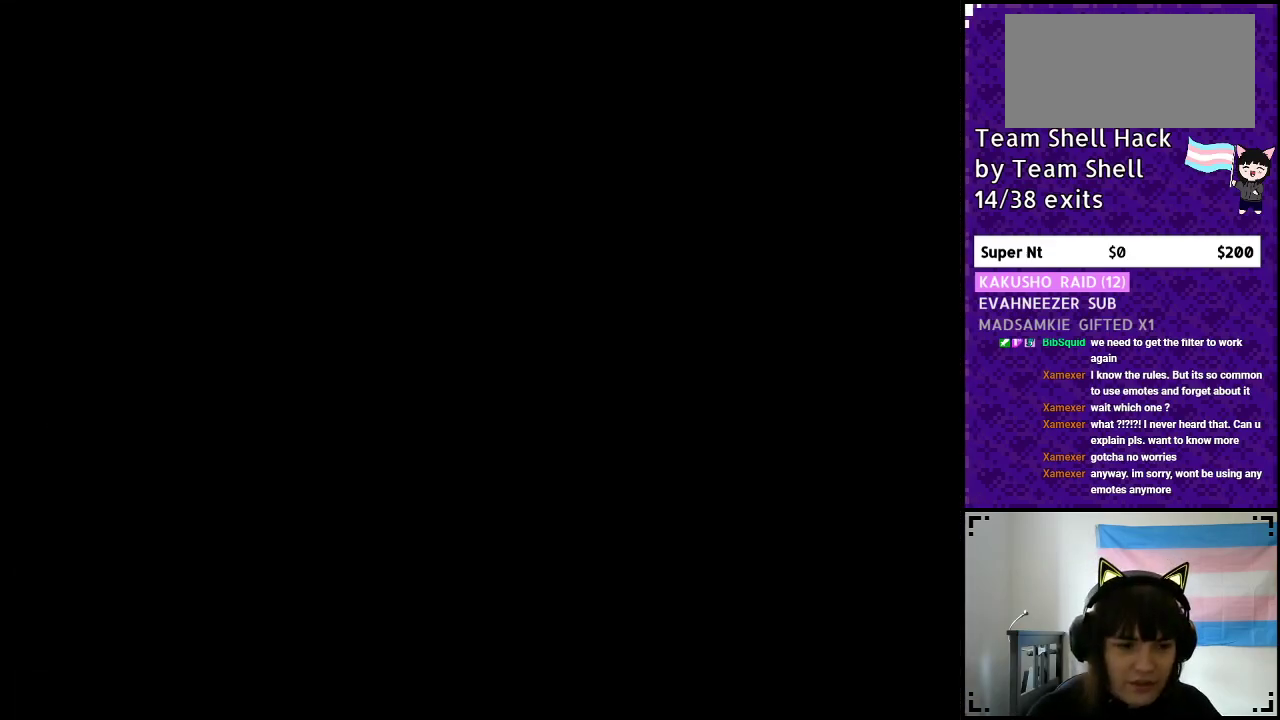
{"buttons": [], "events": []}
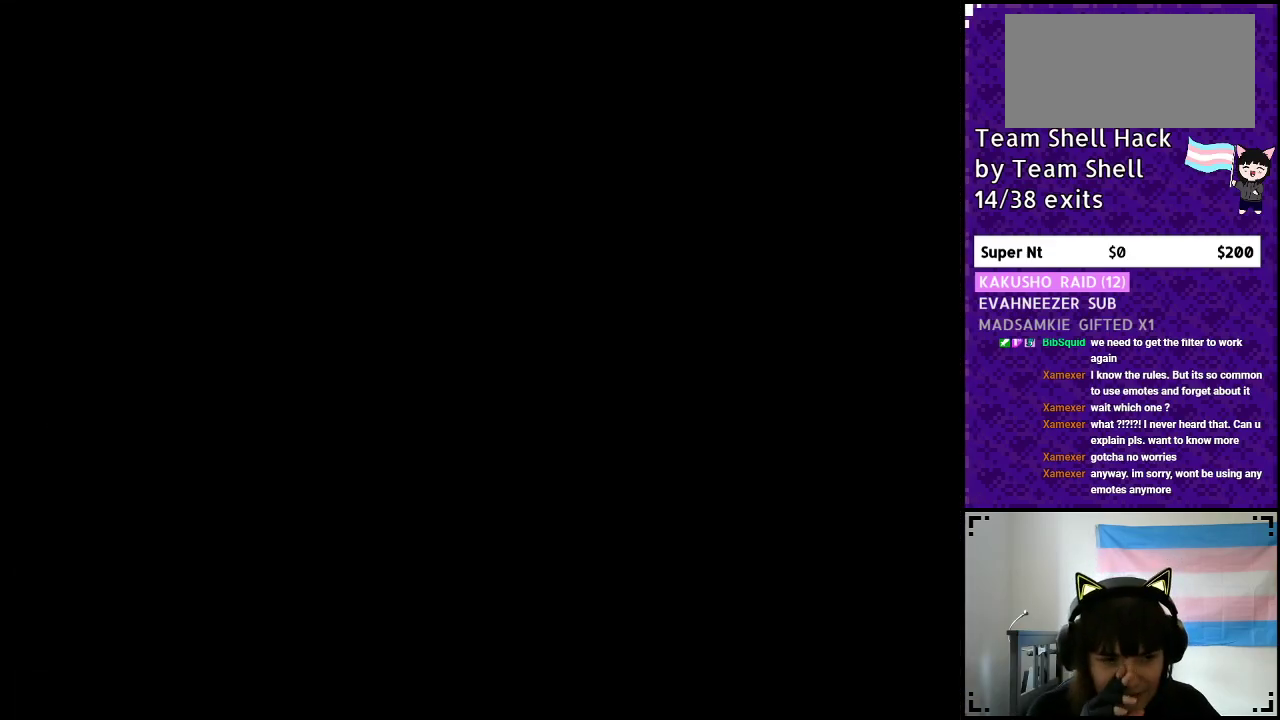
{"buttons": ["DPAD_RIGHT"], "events": [[450, "DPAD_RIGHT", "down"]]}
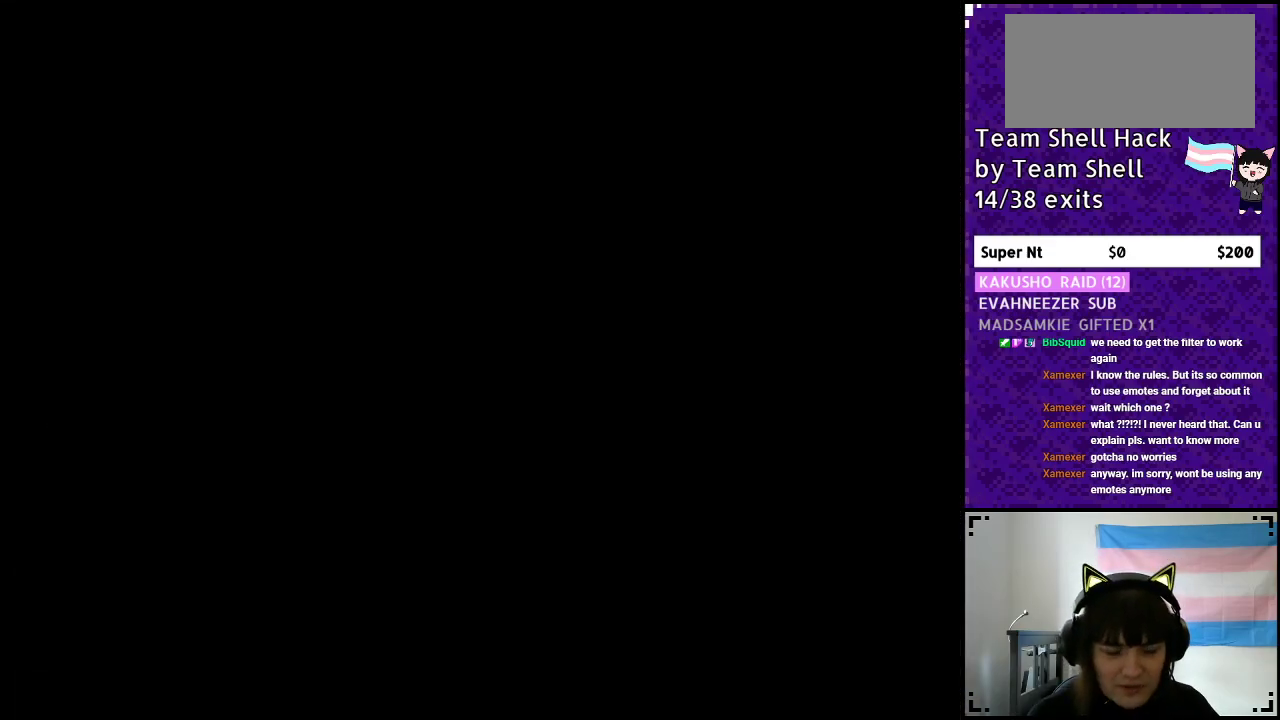
{"buttons": ["Y", "DPAD_RIGHT"], "events": [[83, "Y", "down"]]}
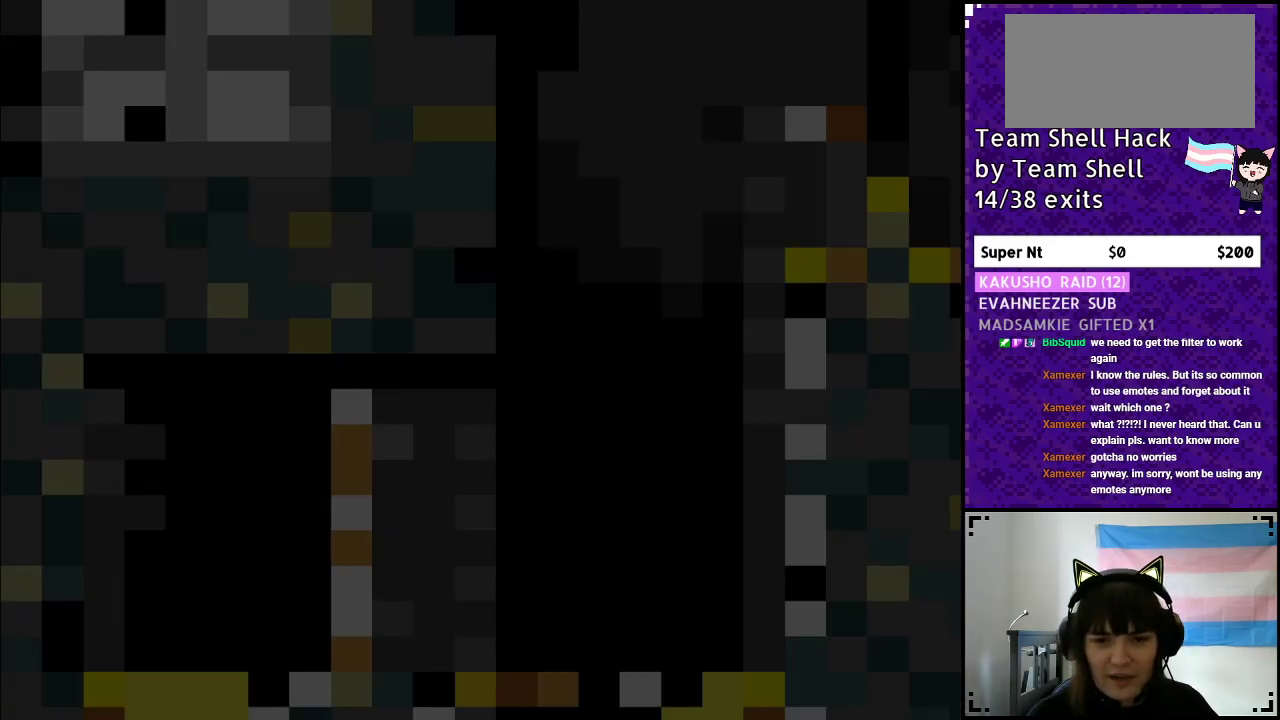
{"buttons": ["Y", "DPAD_RIGHT"], "events": []}
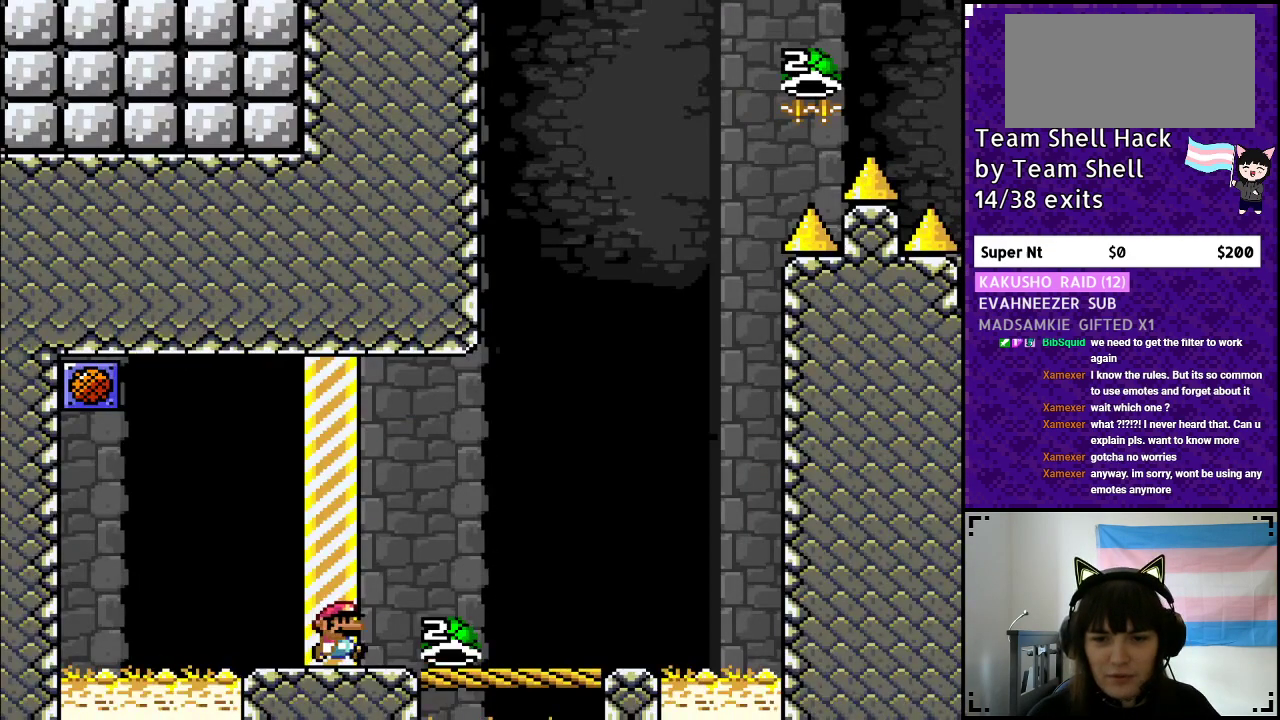
{"buttons": ["Y", "DPAD_RIGHT"], "events": []}
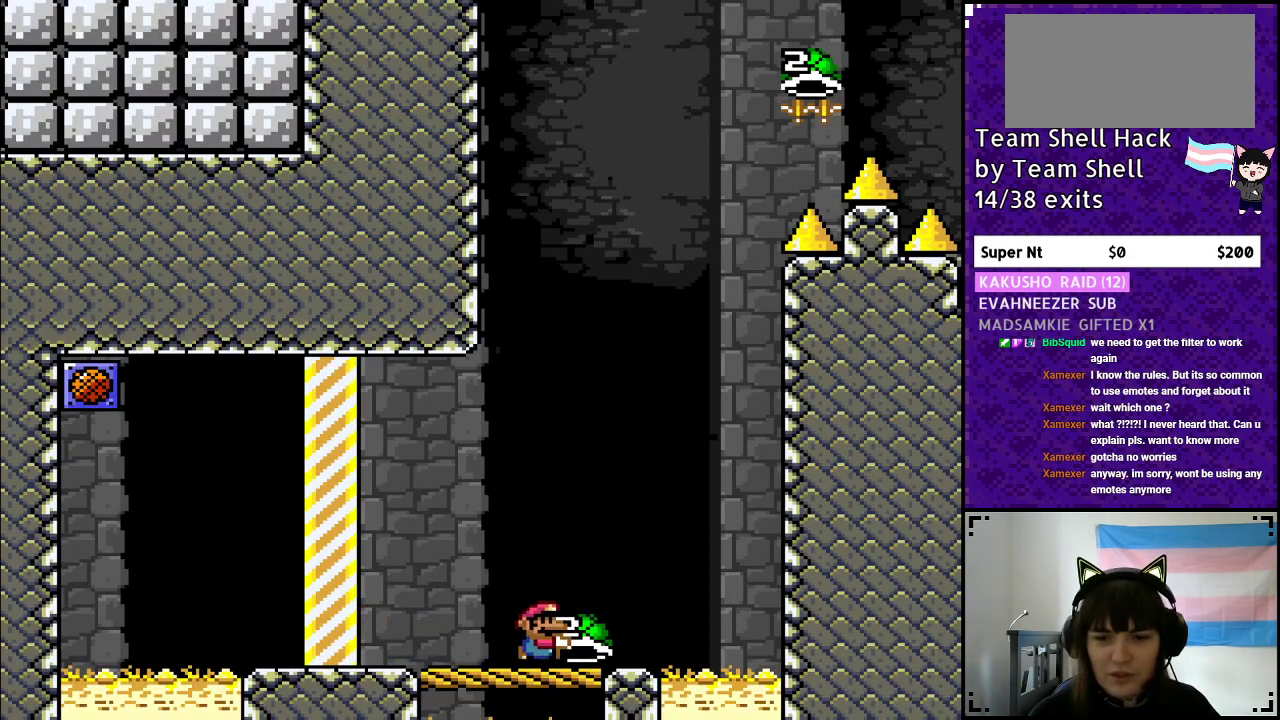
{"buttons": ["Y"], "events": [[17, "DPAD_RIGHT", "up"], [83, "DPAD_LEFT", "down"], [183, "DPAD_LEFT", "up"], [350, "DPAD_RIGHT", "down"], [417, "DPAD_RIGHT", "up"]]}
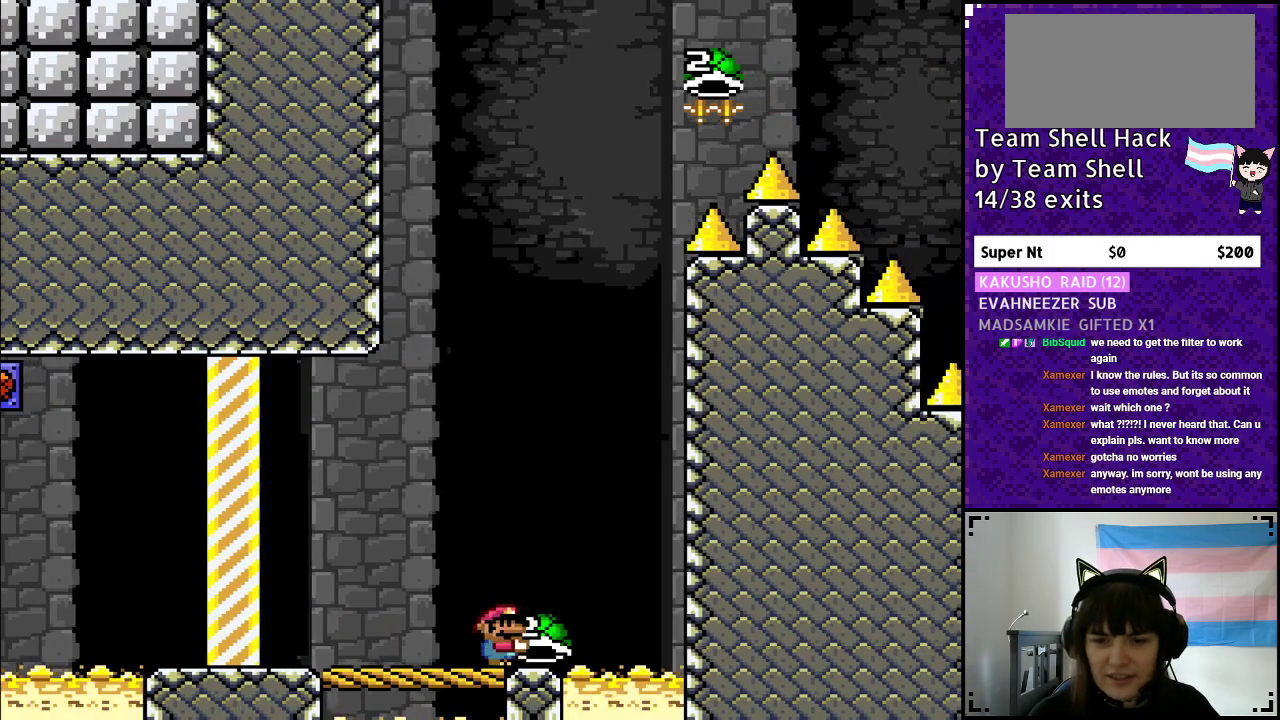
{"buttons": ["B", "Y", "DPAD_RIGHT"], "events": [[83, "B", "down"], [450, "DPAD_RIGHT", "down"]]}
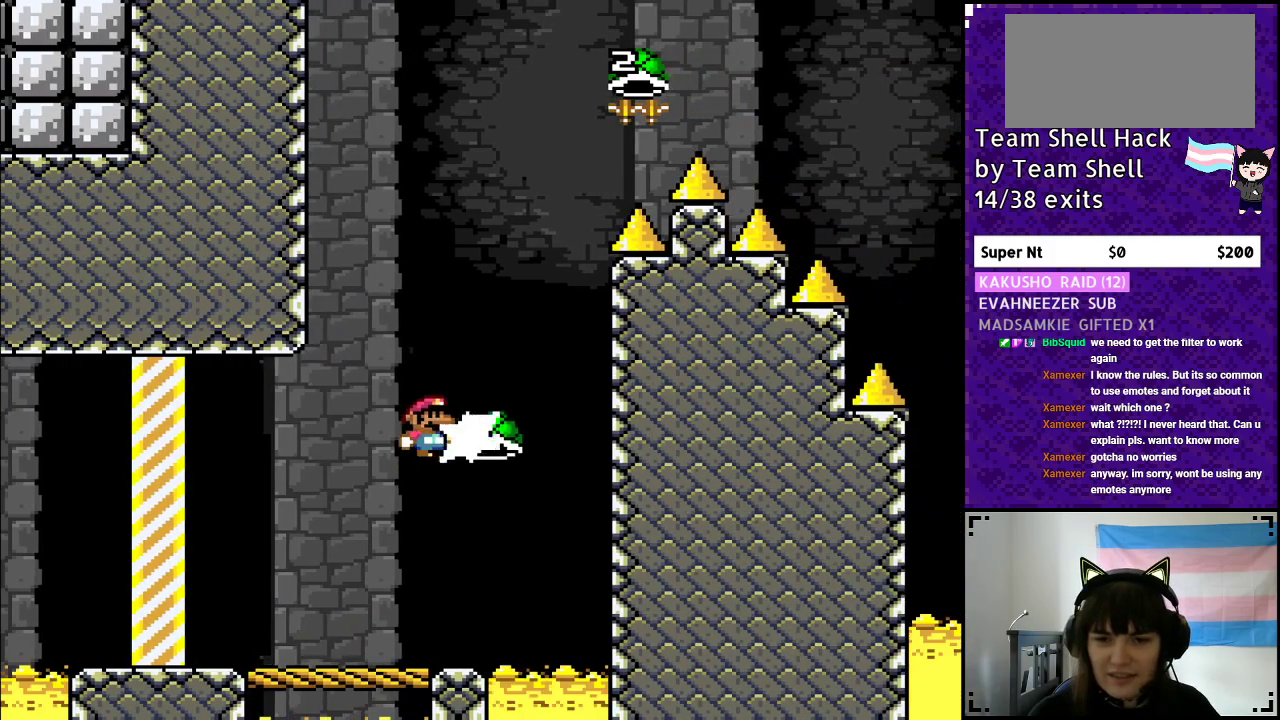
{"buttons": ["B", "Y"], "events": [[17, "Y", "up"], [67, "Y", "down"], [150, "DPAD_RIGHT", "up"], [200, "DPAD_LEFT", "down"], [383, "DPAD_LEFT", "up"]]}
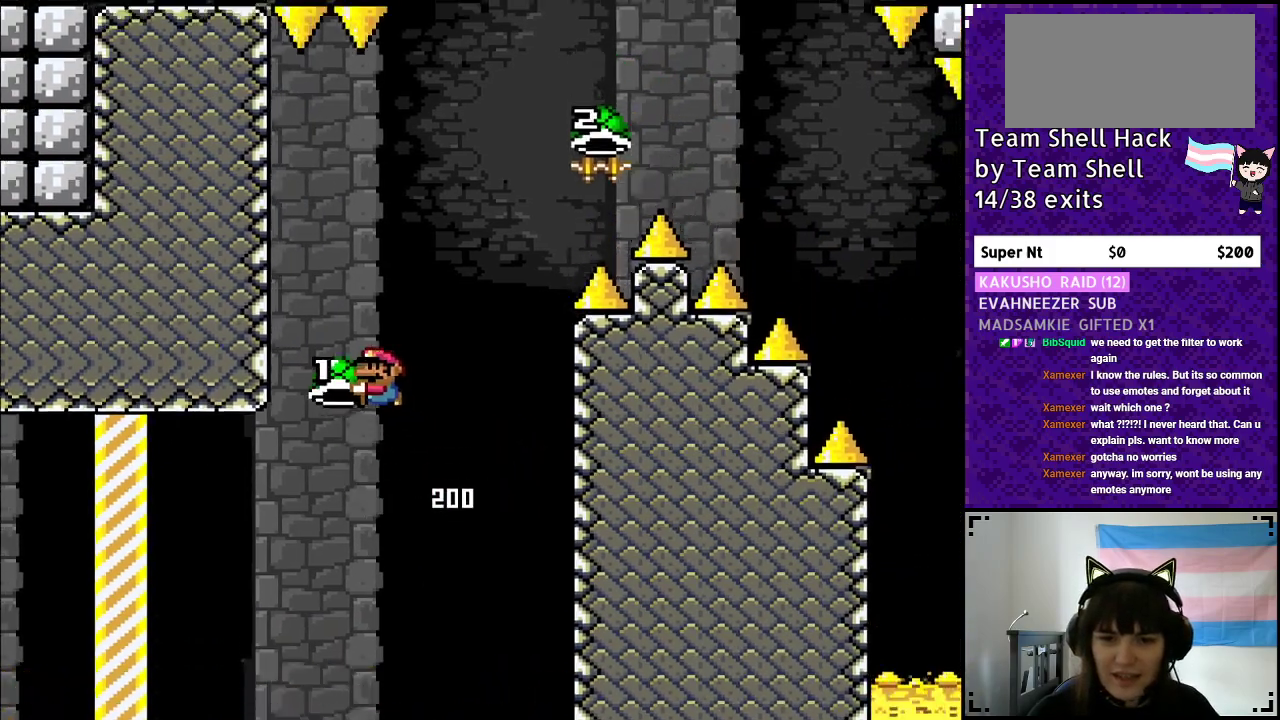
{"buttons": ["B", "Y", "DPAD_RIGHT"], "events": [[100, "DPAD_RIGHT", "down"], [267, "Y", "up"], [333, "Y", "down"], [417, "DPAD_RIGHT", "up"], [500, "DPAD_RIGHT", "down"]]}
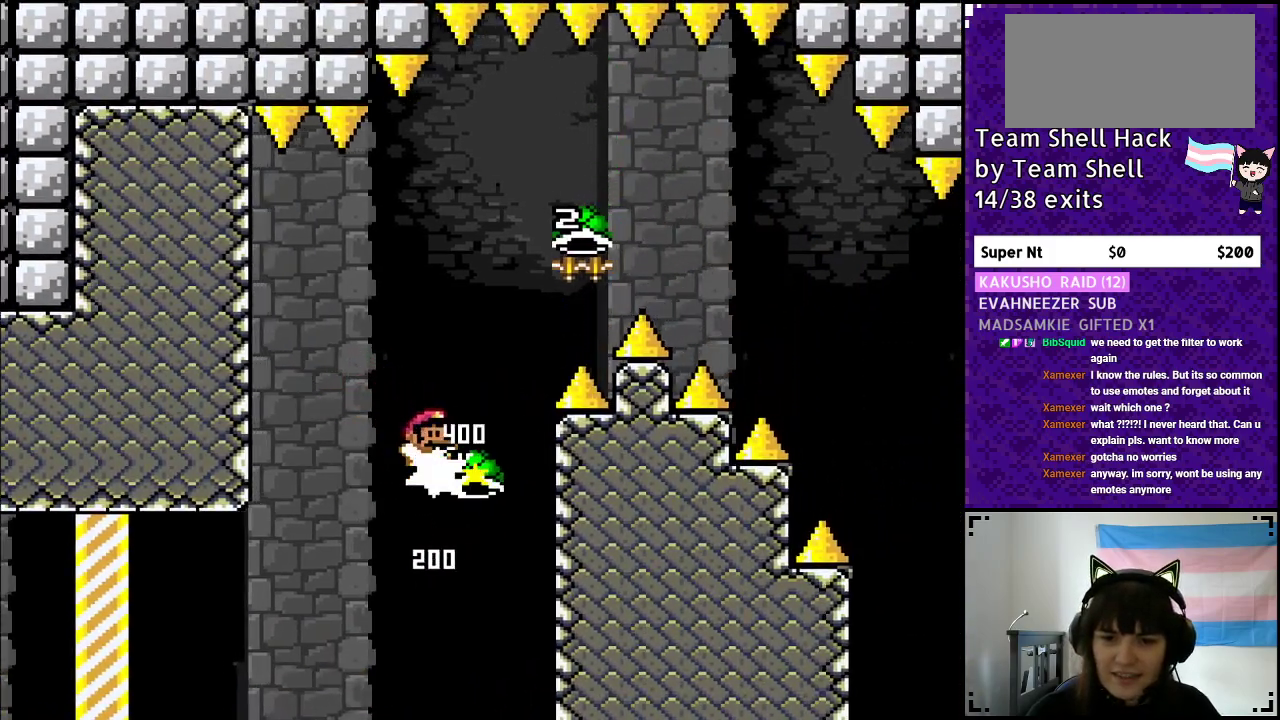
{"buttons": ["B", "DPAD_RIGHT"], "events": [[450, "Y", "up"]]}